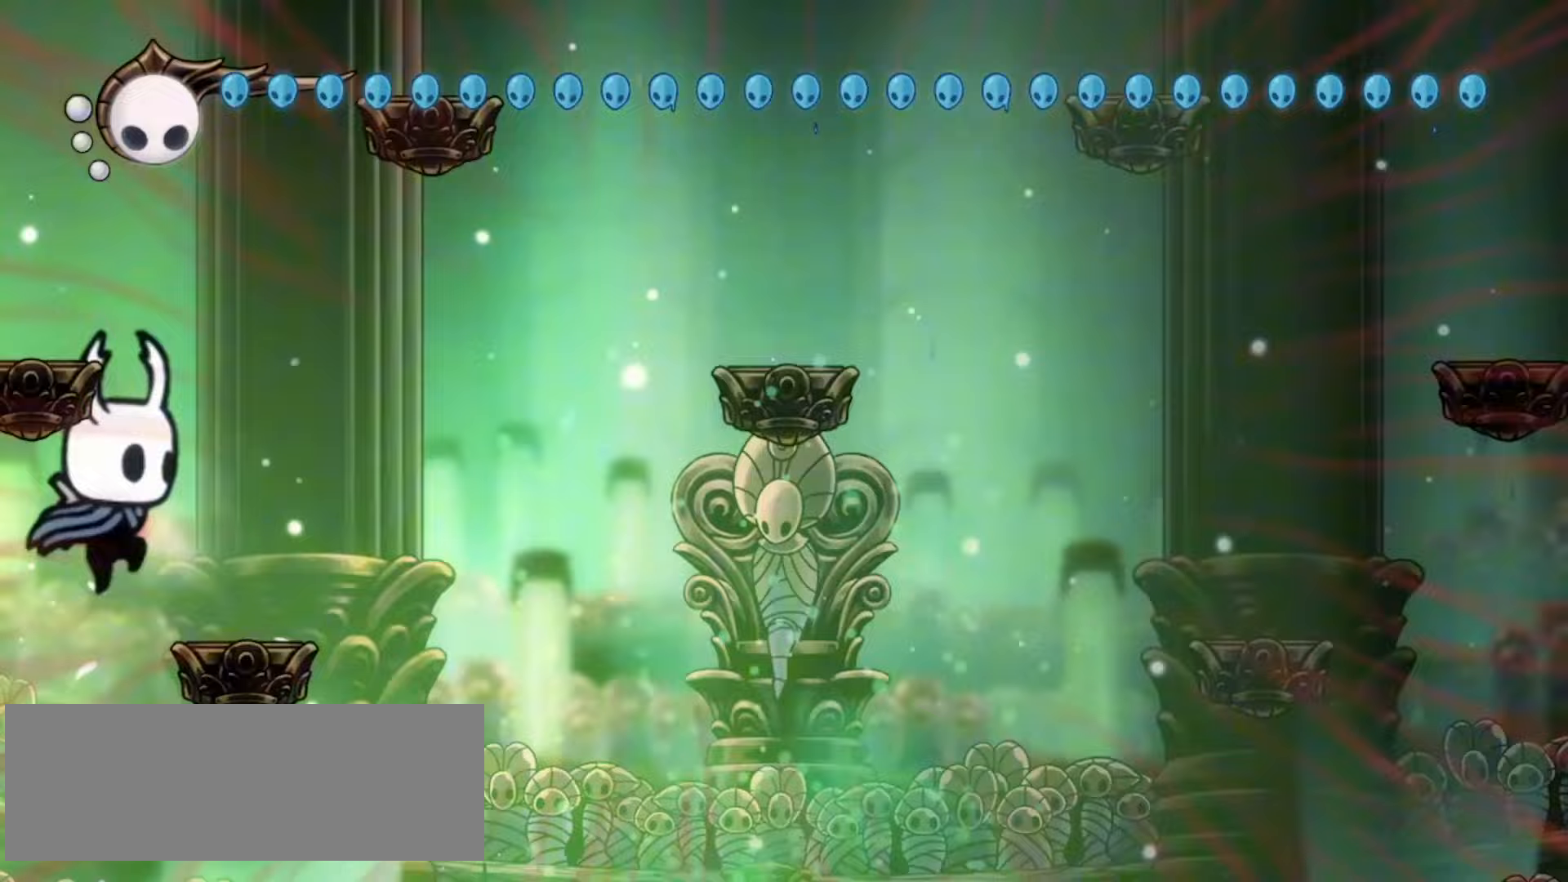
Gameplay with keyboard; each line is a JSON object with the keys held at the frame after it. "events" lists presses ("down") and releases ("up") of "a", "c", "d", "down", "f", "i", "left", "right", "s", "up", "x" and "z" between this image and that frame as [ms after this image, input, new state], when the widget could be followed in between. No other keys are recorded. Mouse input is not recorded.
{"keys": ["left", "z"], "events": [[133, "z", "up"], [183, "z", "down"], [300, "right", "up"], [367, "left", "down"]]}
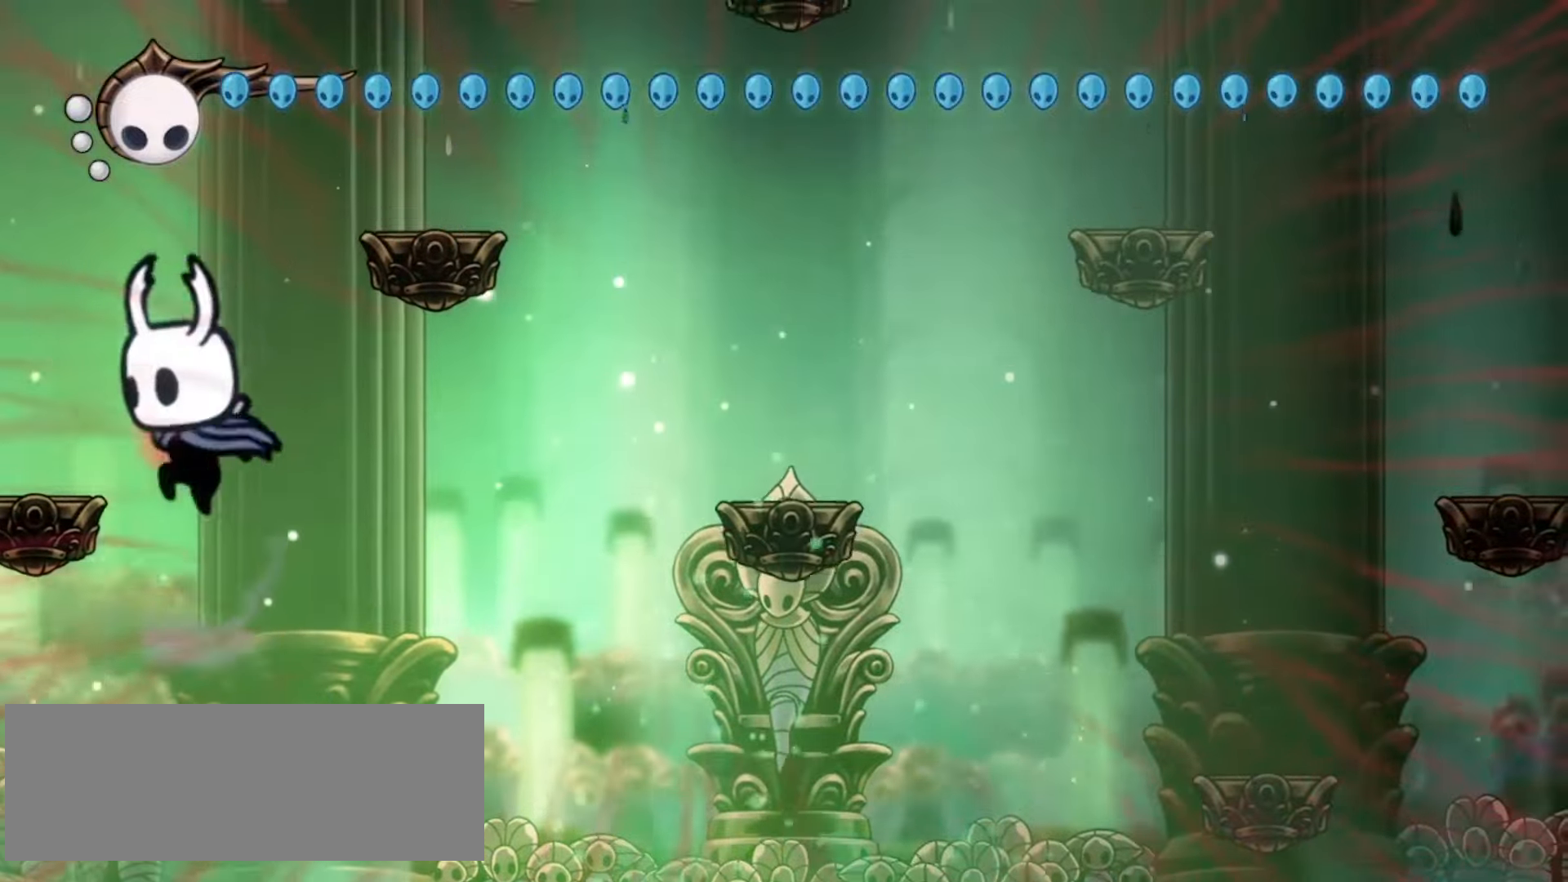
{"keys": ["right", "z"], "events": [[83, "z", "up"], [200, "left", "up"], [250, "right", "down"], [250, "z", "down"]]}
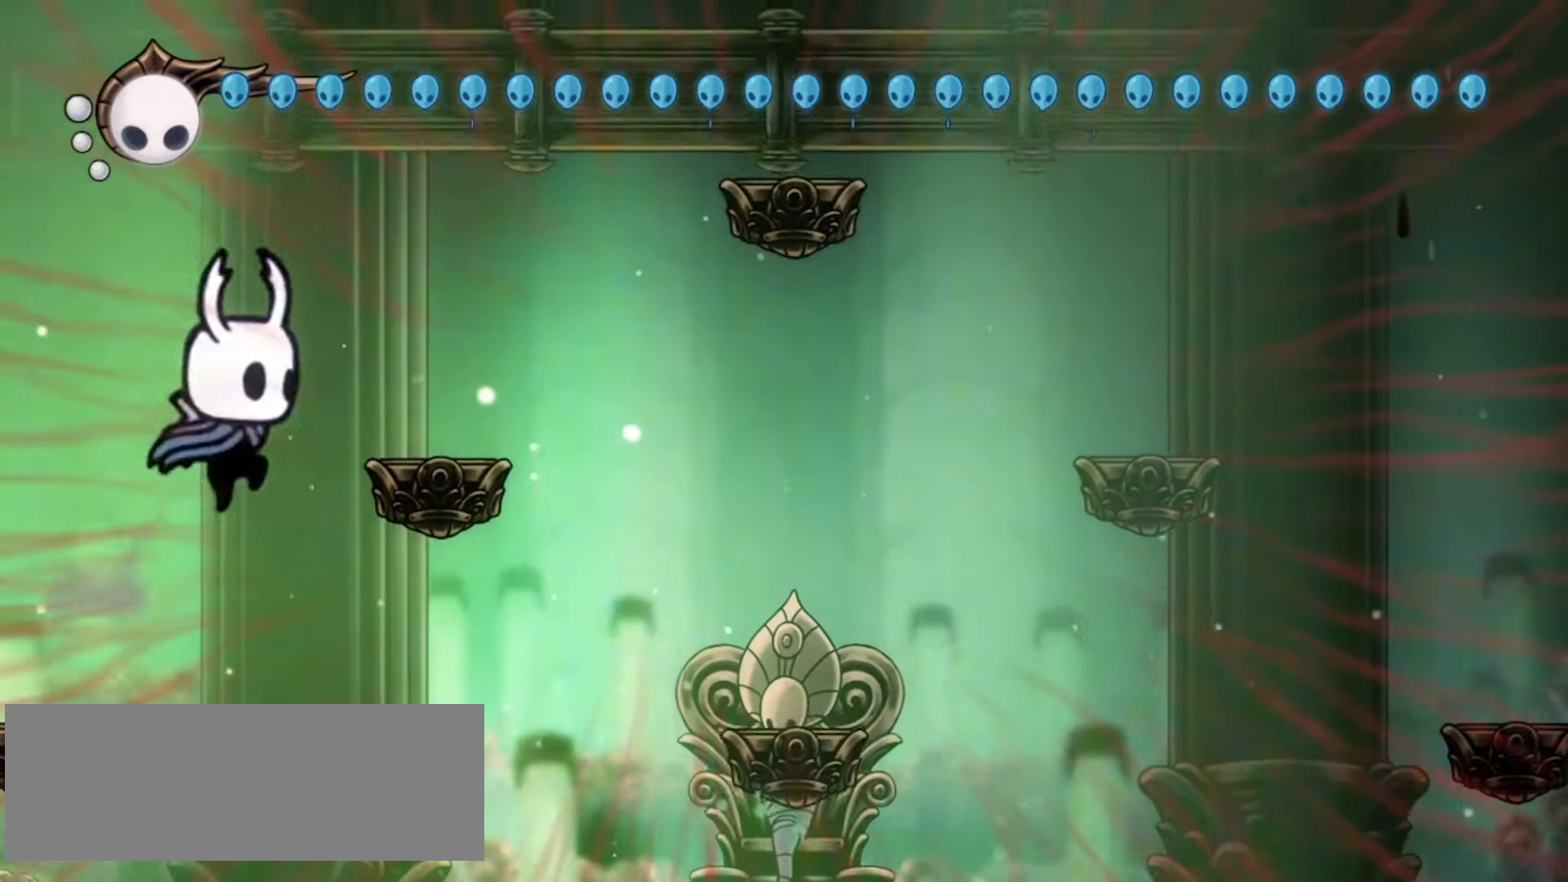
{"keys": ["left"], "events": [[117, "z", "up"], [300, "right", "up"], [350, "left", "down"]]}
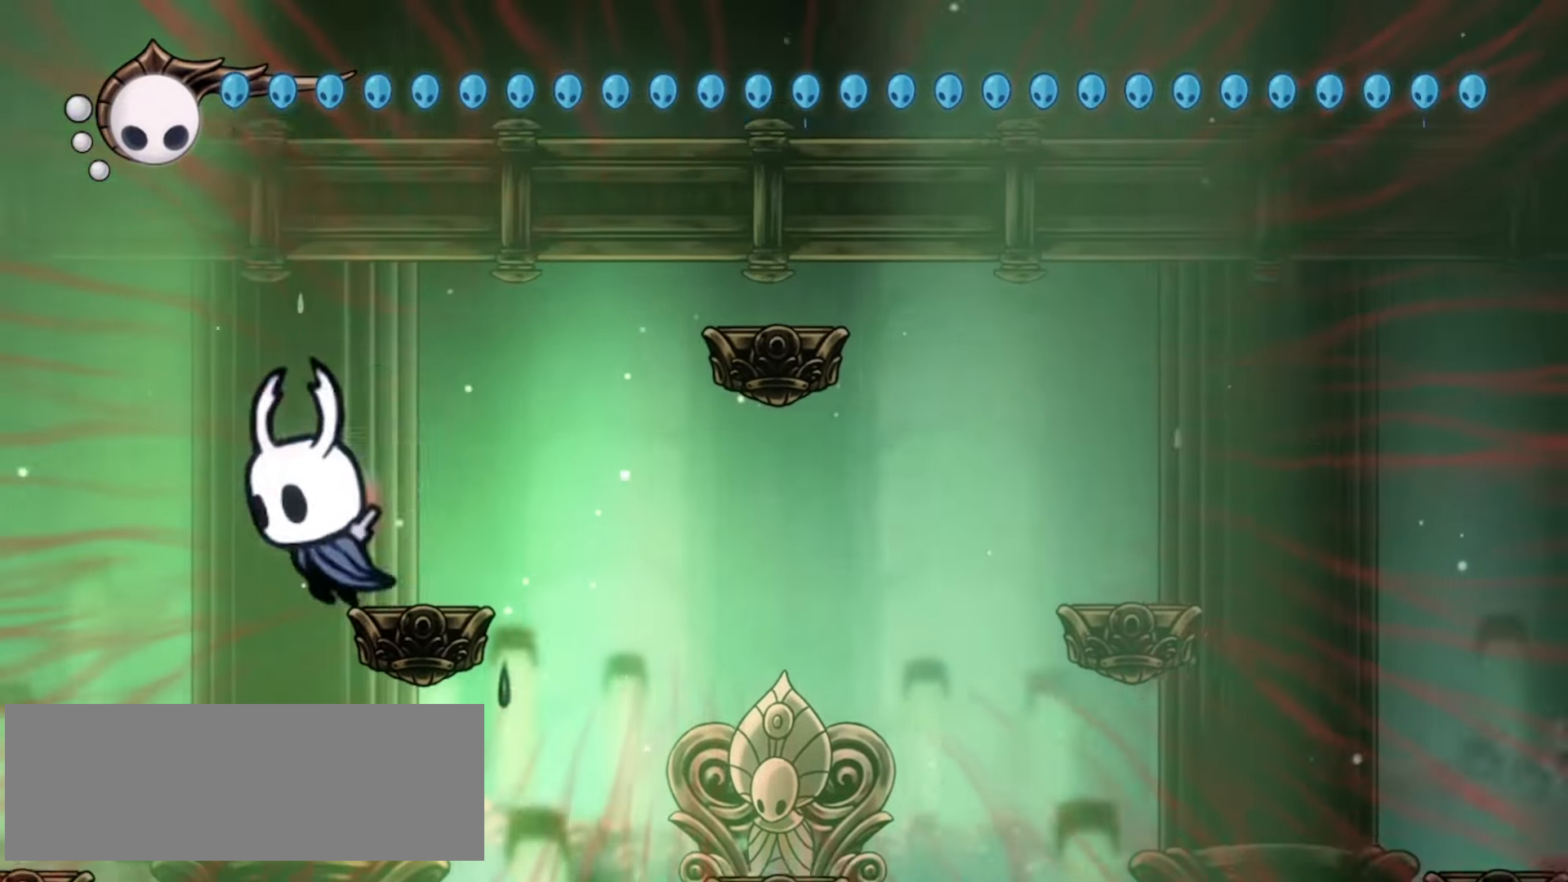
{"keys": ["left"], "events": [[83, "left", "up"], [133, "right", "down"], [217, "right", "up"], [383, "left", "down"]]}